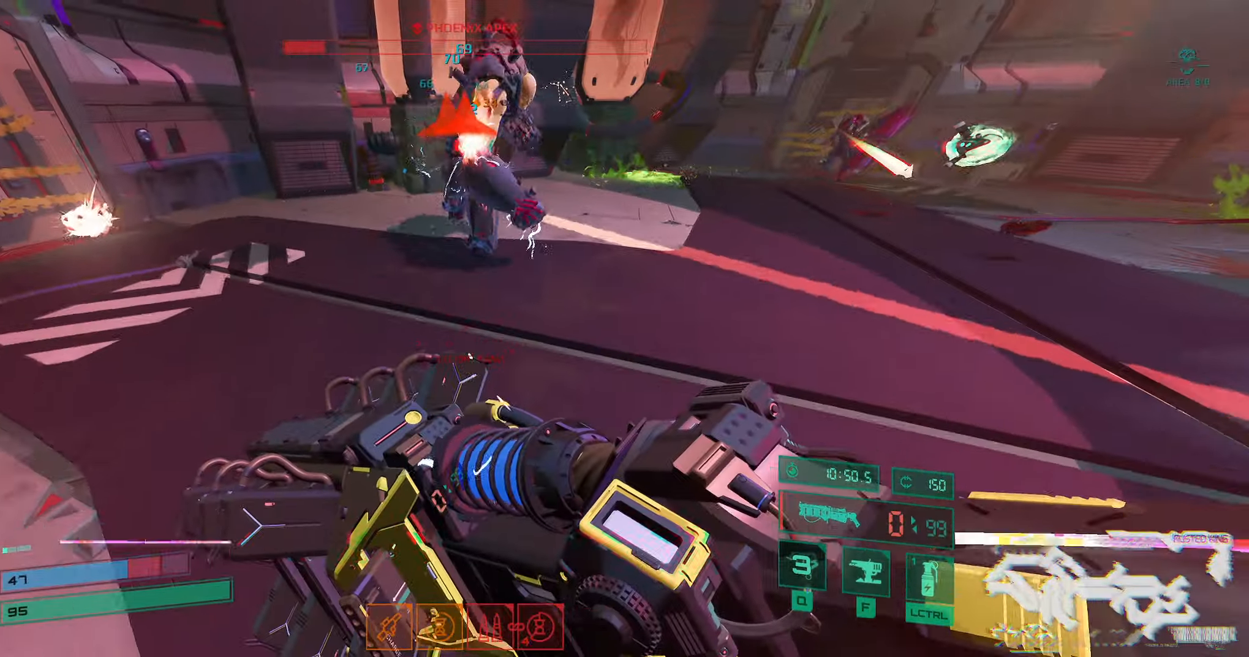
Gameplay with keyboard; each line is a JSON object with the keys held at the frame after it. "events" lists presses ("down") and releases ("up") of "2", "3", "4", "5", "6", "7", "8", "a", "b", "c", "ctrl", "d", "e", "f", "g", "q", "r", "s", "shift", "space", "t", "v", "w", "x" and "z" between this image and that frame as [ms after this image, input, new state], when the widget could be followed in between. No other keys are recorded. Mouse input is not recorded.
{"keys": ["s", "shift"], "events": [[100, "f", "down"], [233, "f", "up"], [316, "d", "down"], [333, "space", "down"], [366, "space", "up"], [433, "shift", "down"], [466, "d", "up"], [466, "space", "down"], [483, "space", "up"]]}
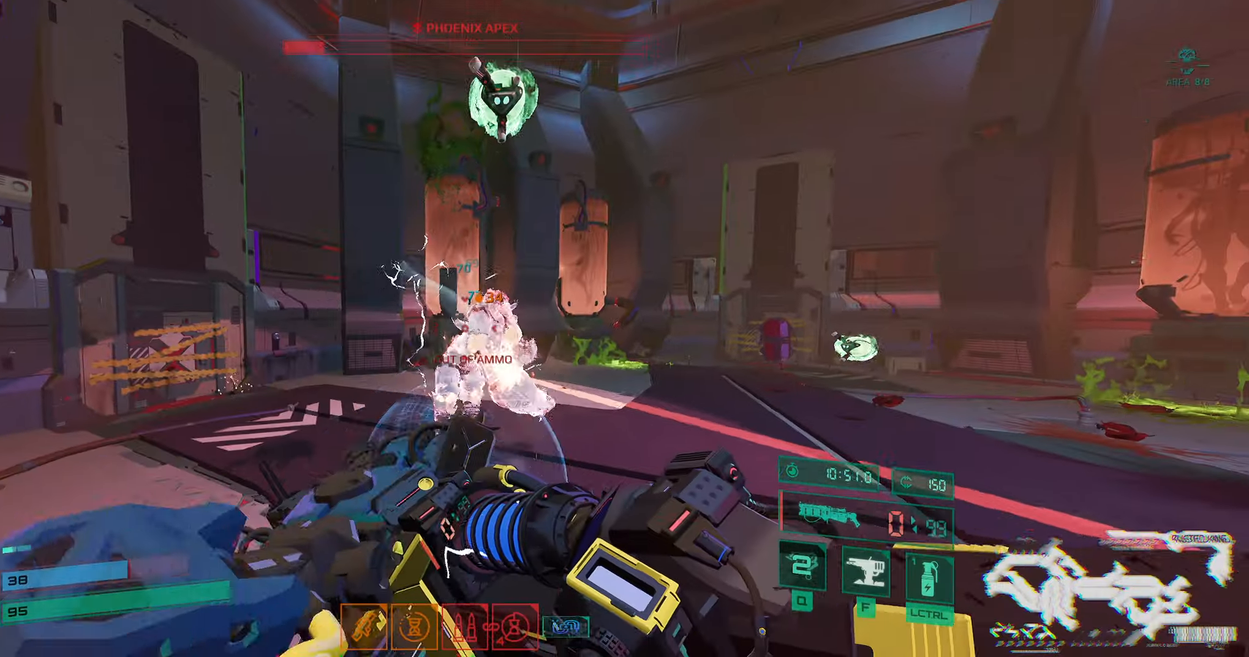
{"keys": ["d", "s", "shift"], "events": [[83, "space", "down"], [100, "shift", "up"], [216, "d", "down"], [216, "space", "up"], [283, "space", "down"], [333, "shift", "down"], [383, "space", "up"]]}
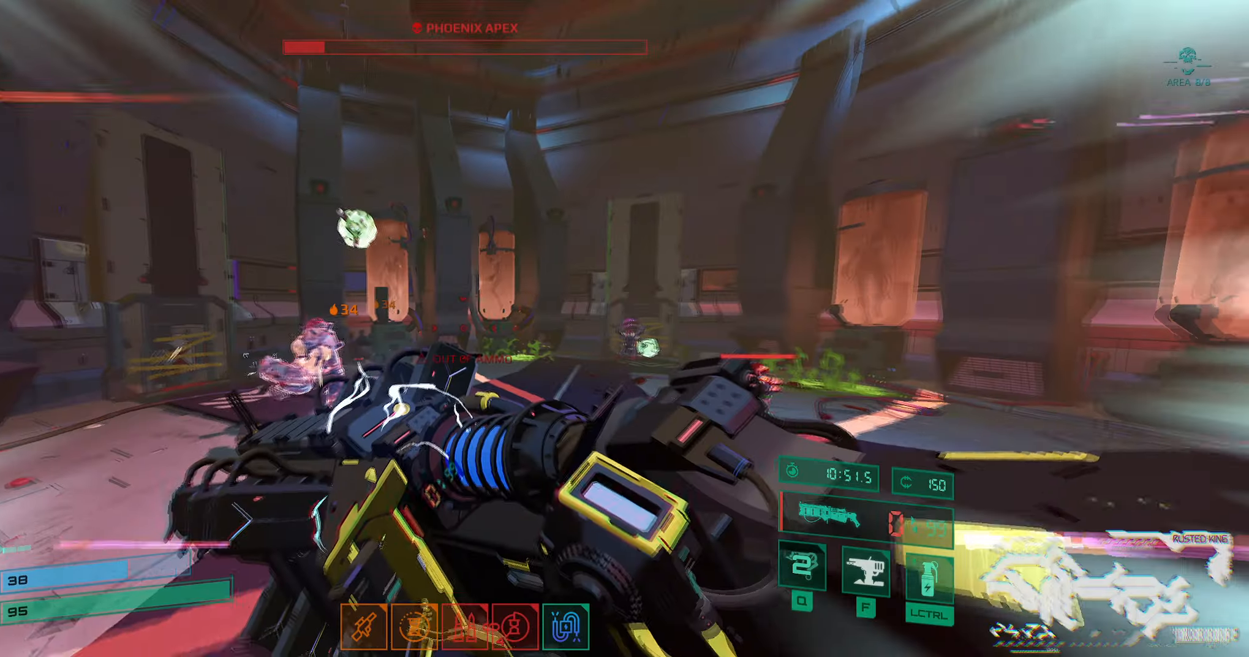
{"keys": ["d"], "events": [[50, "shift", "up"], [117, "s", "up"]]}
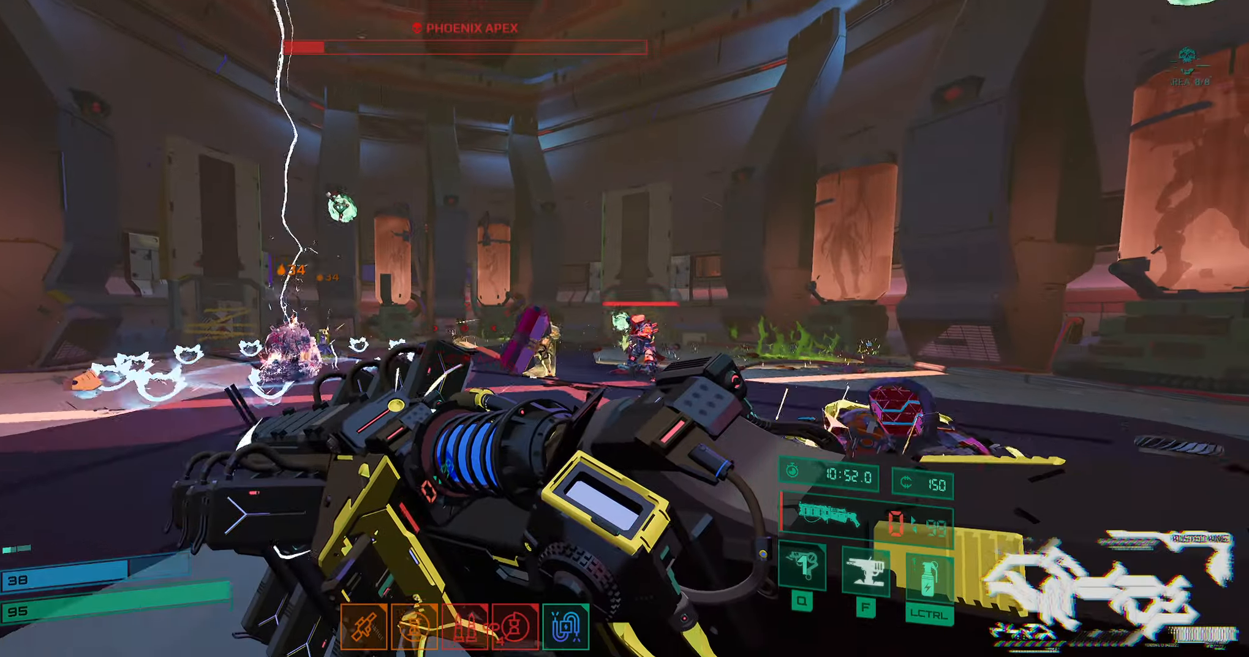
{"keys": ["d", "space", "w"], "events": [[217, "space", "down"], [217, "w", "down"], [333, "space", "up"], [400, "space", "down"]]}
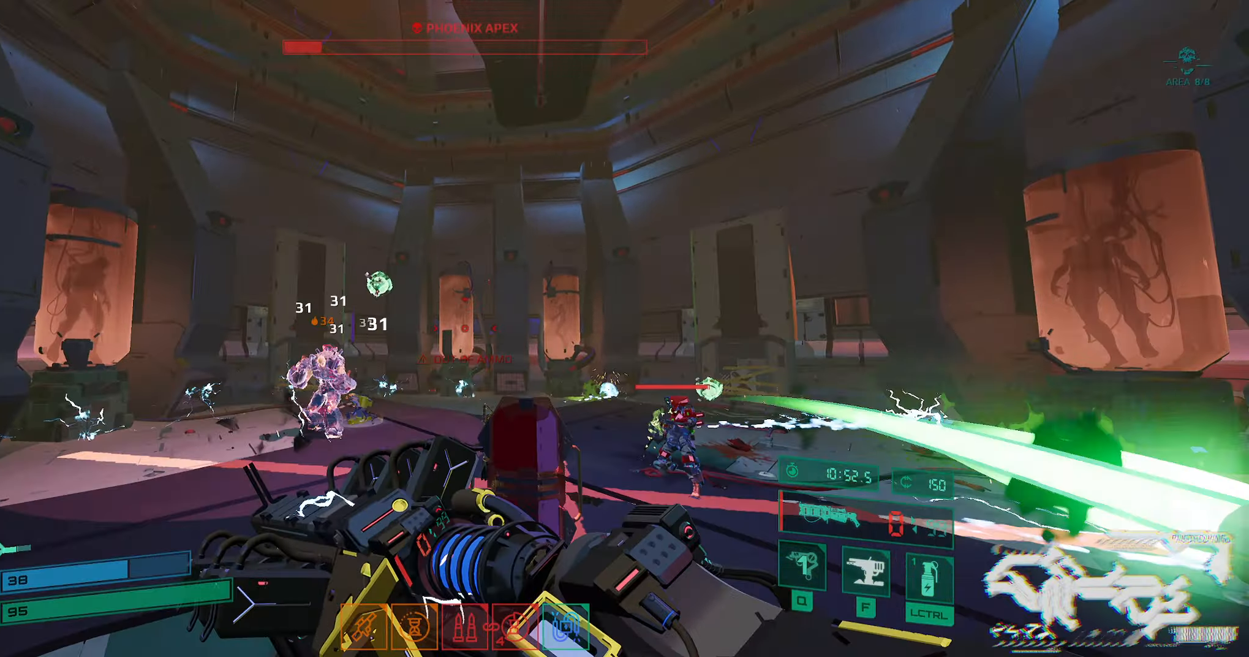
{"keys": ["d", "w"], "events": [[33, "space", "up"], [33, "w", "up"], [150, "shift", "down"], [367, "shift", "up"], [367, "w", "down"]]}
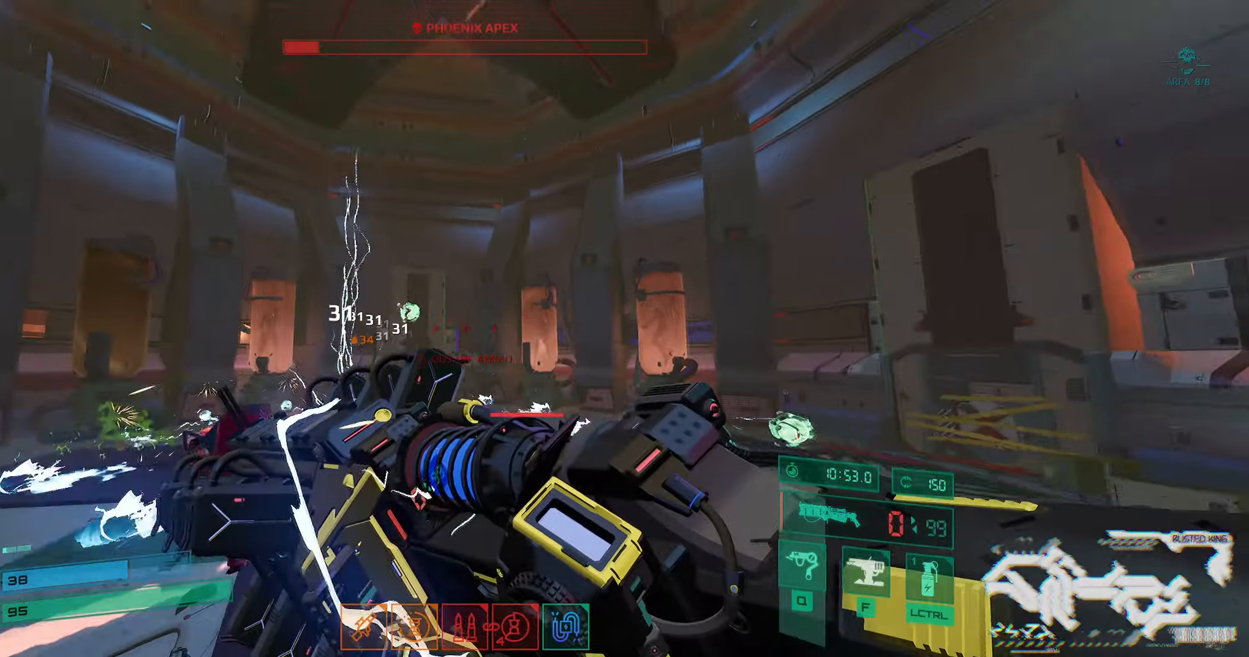
{"keys": ["d", "space", "w"], "events": [[50, "w", "up"], [367, "w", "down"], [483, "space", "down"]]}
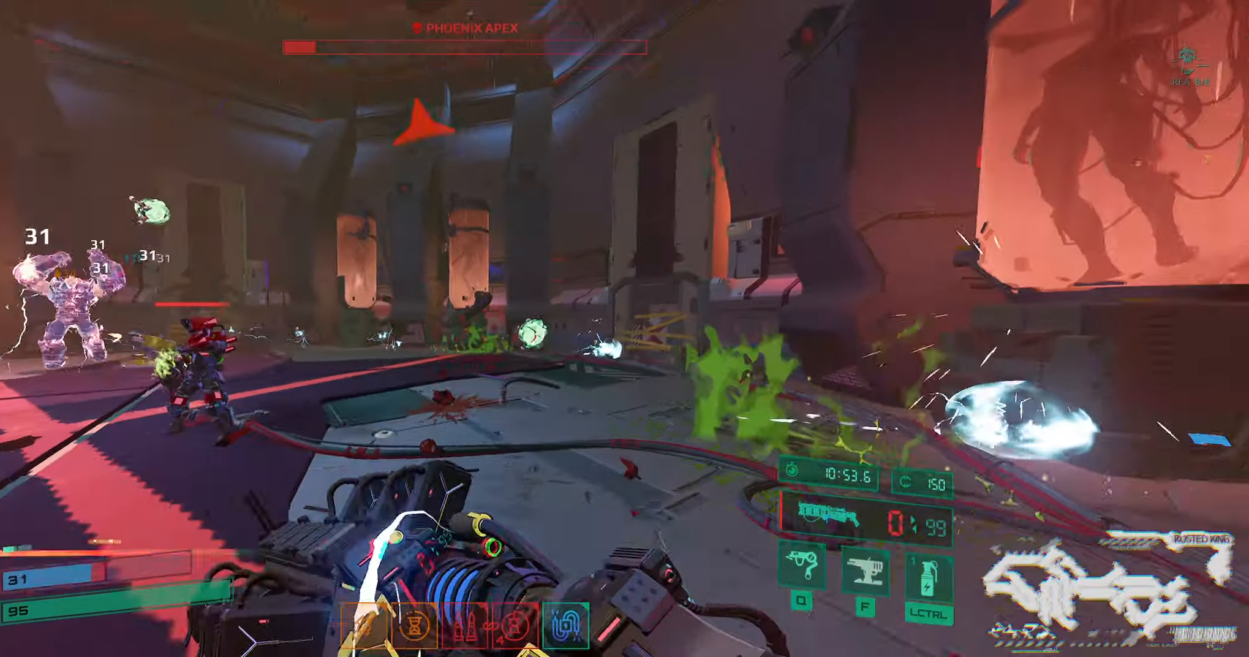
{"keys": ["w"], "events": [[100, "space", "up"], [250, "q", "down"], [350, "q", "up"], [400, "d", "up"]]}
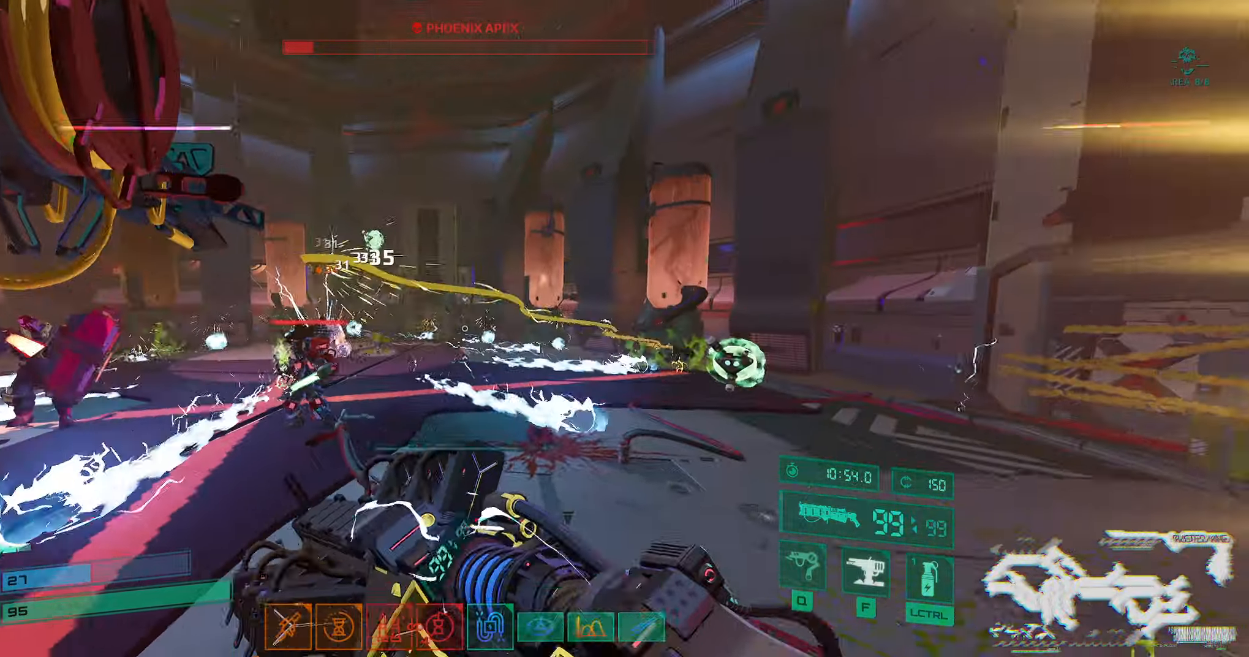
{"keys": ["w"], "events": [[267, "ctrl", "down"], [267, "d", "down"], [500, "ctrl", "up"], [500, "d", "up"]]}
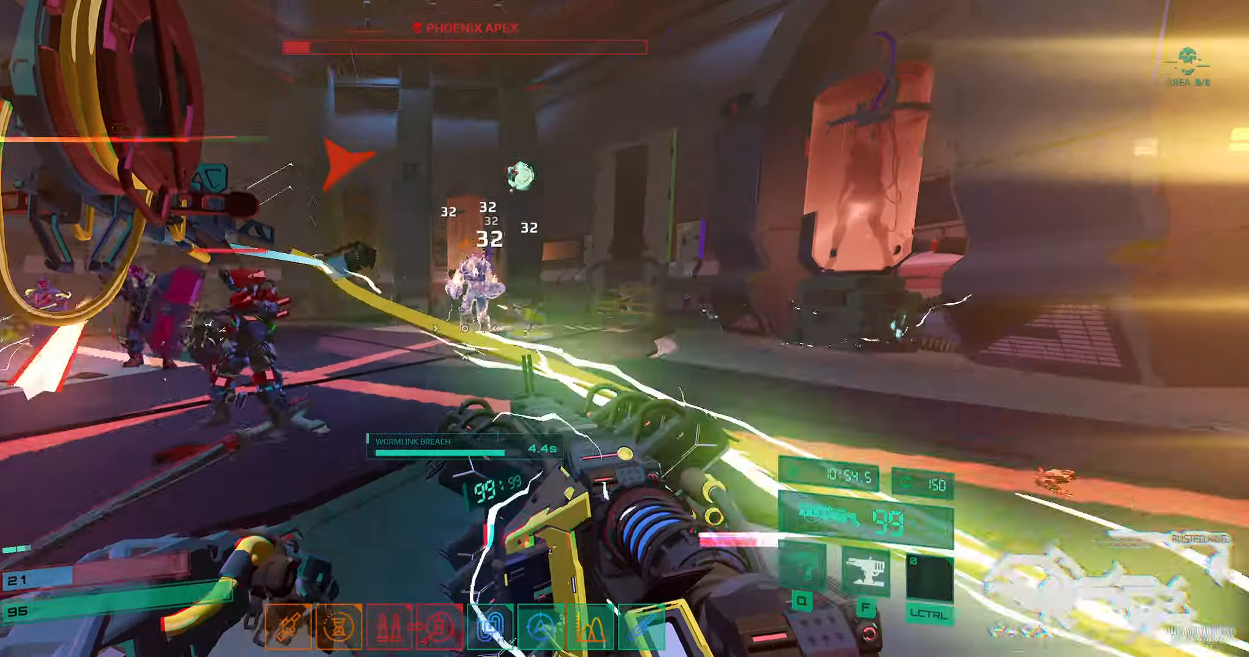
{"keys": ["s"], "events": [[83, "d", "down"], [183, "d", "up"], [200, "d", "down"], [350, "w", "up"], [433, "d", "up"], [433, "s", "down"]]}
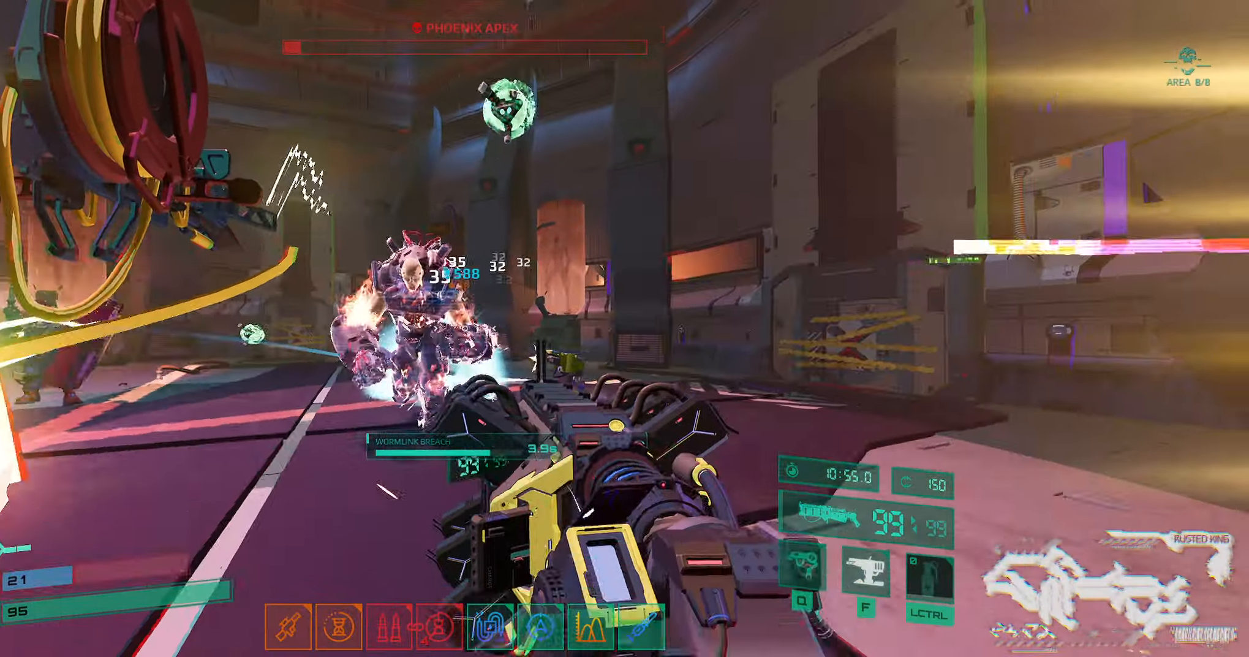
{"keys": ["a", "s"], "events": [[83, "ctrl", "down"], [233, "ctrl", "up"], [350, "a", "down"]]}
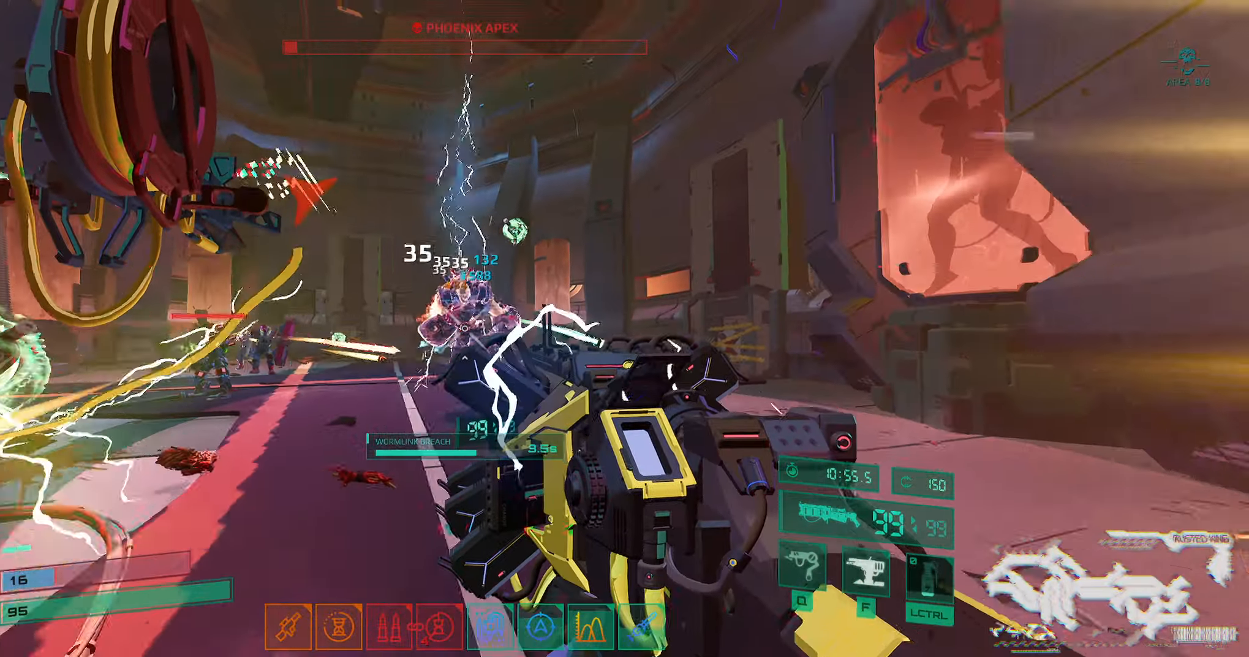
{"keys": ["a", "ctrl"], "events": [[50, "s", "up"], [350, "ctrl", "down"]]}
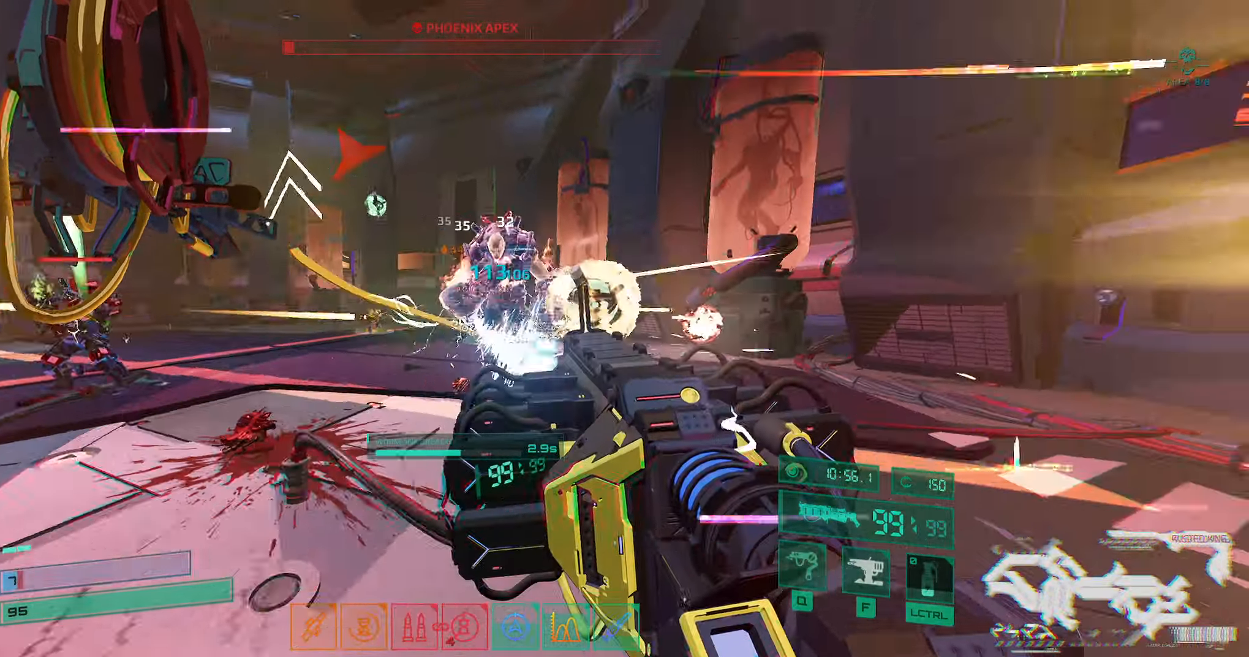
{"keys": ["a", "s"], "events": [[83, "ctrl", "up"], [83, "s", "down"]]}
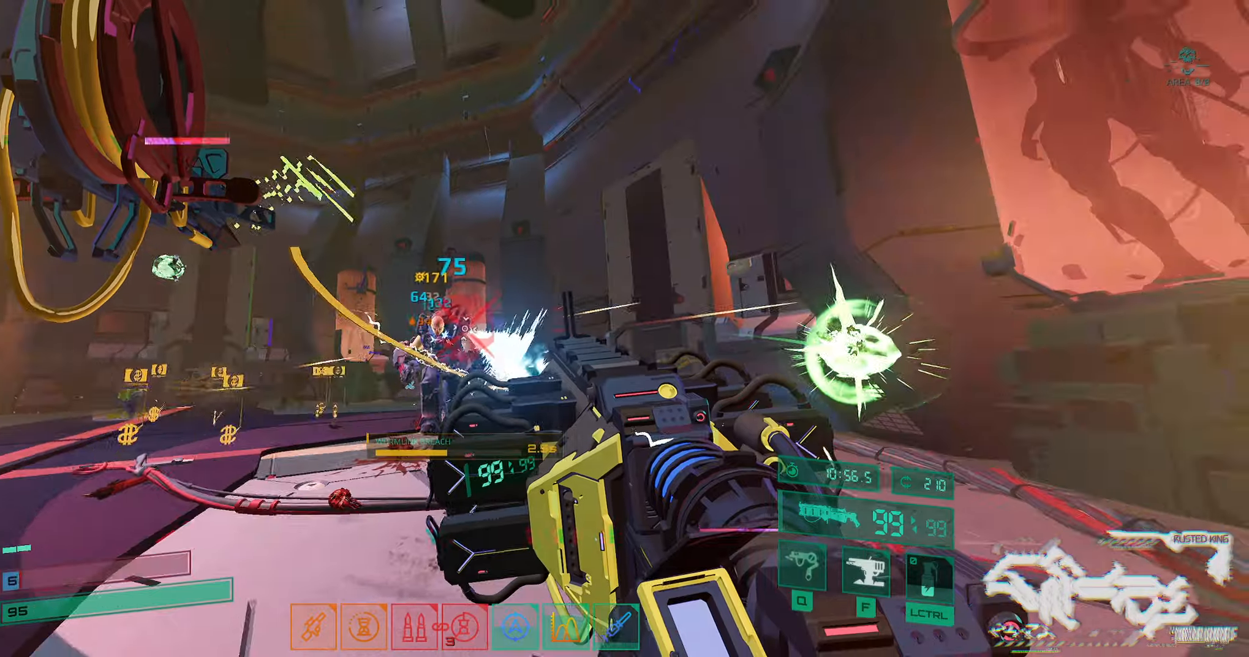
{"keys": ["a"], "events": [[467, "s", "up"]]}
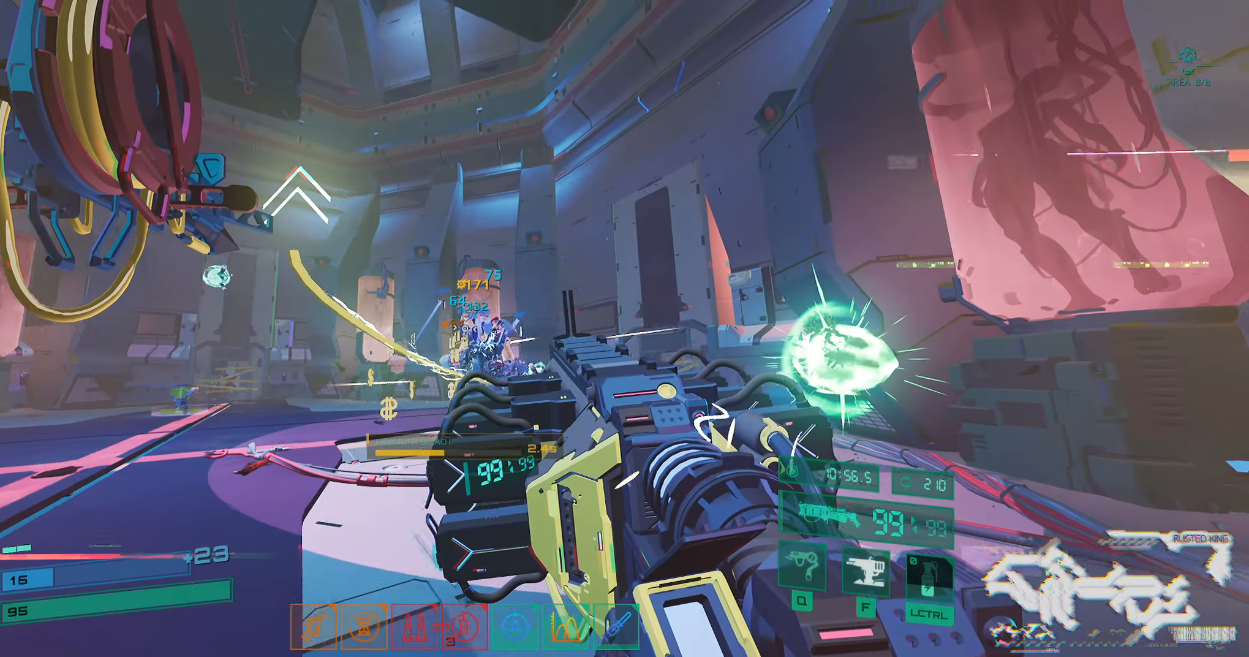
{"keys": ["d", "shift", "w"], "events": [[67, "w", "down"], [84, "a", "up"], [350, "d", "down"], [500, "shift", "down"]]}
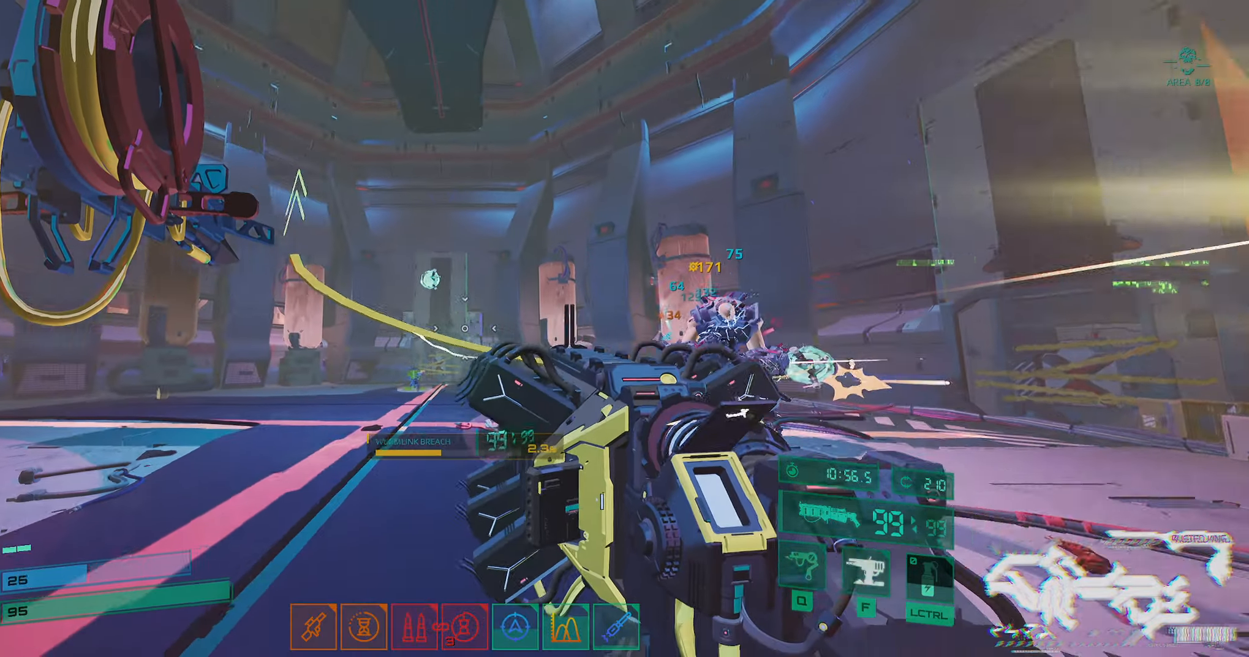
{"keys": [], "events": [[217, "shift", "up"], [417, "d", "up"], [417, "w", "up"]]}
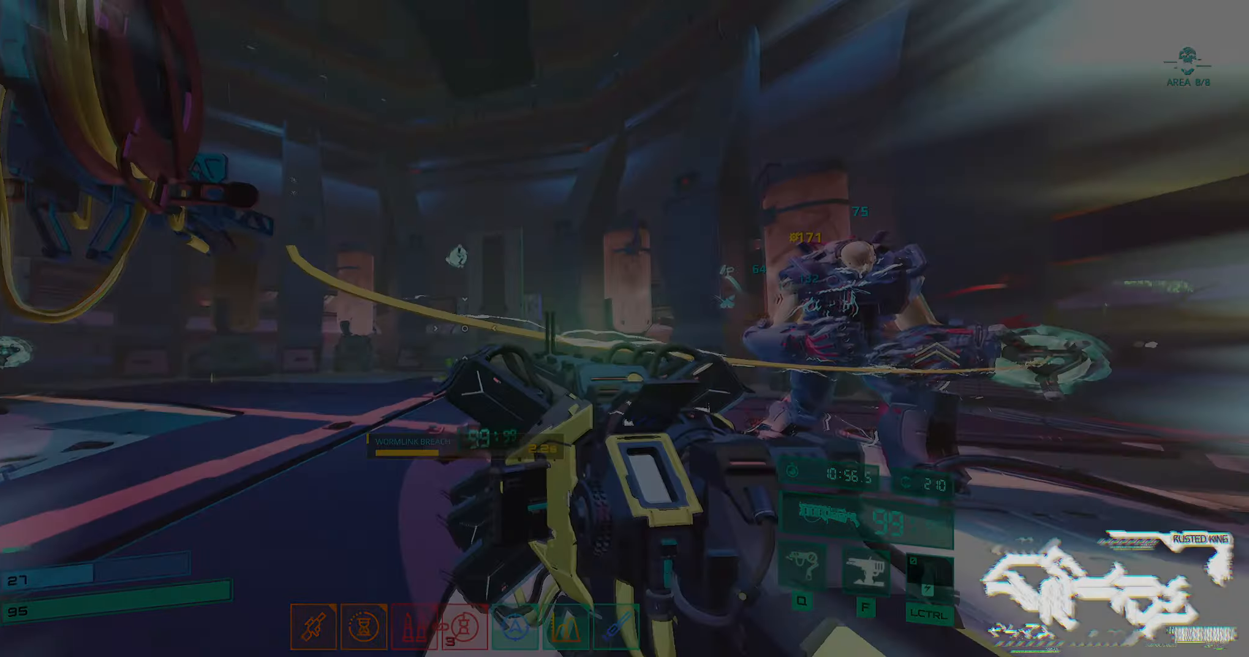
{"keys": [], "events": []}
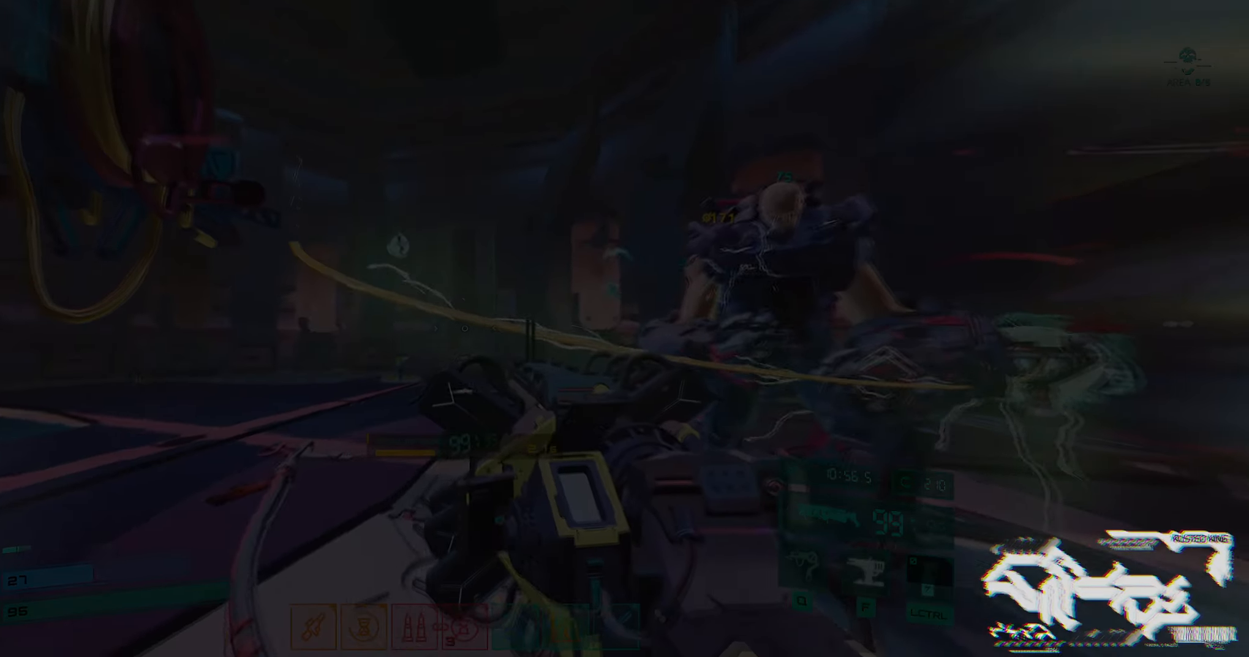
{"keys": [], "events": []}
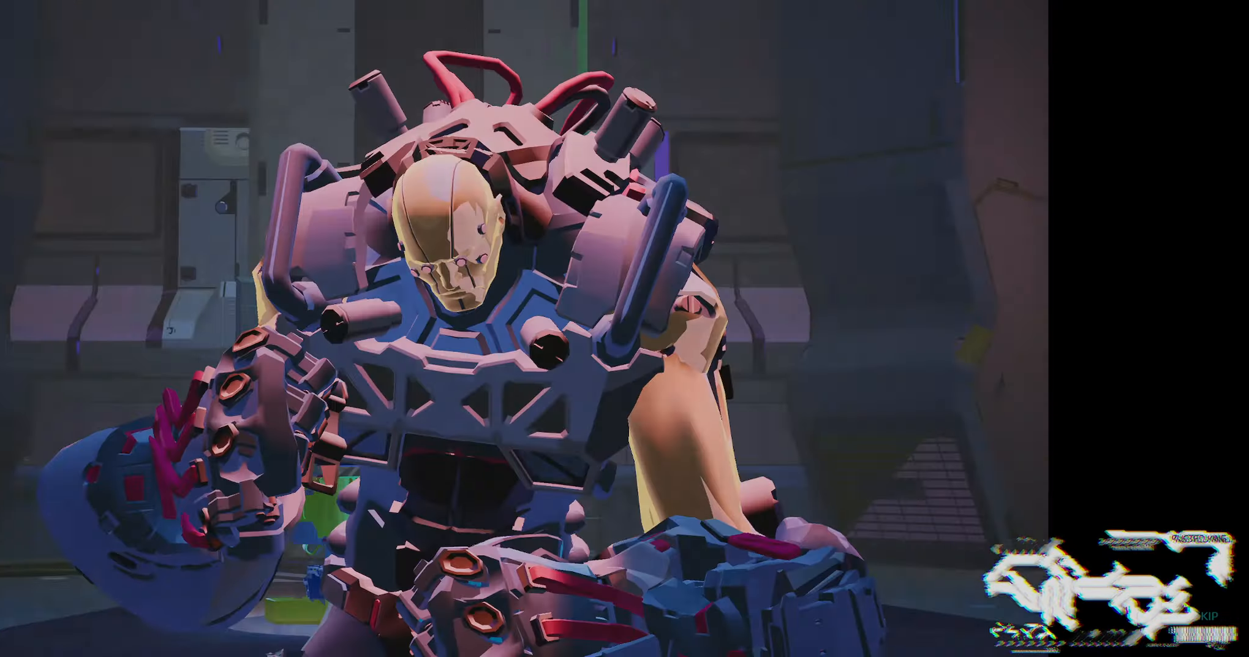
{"keys": [], "events": []}
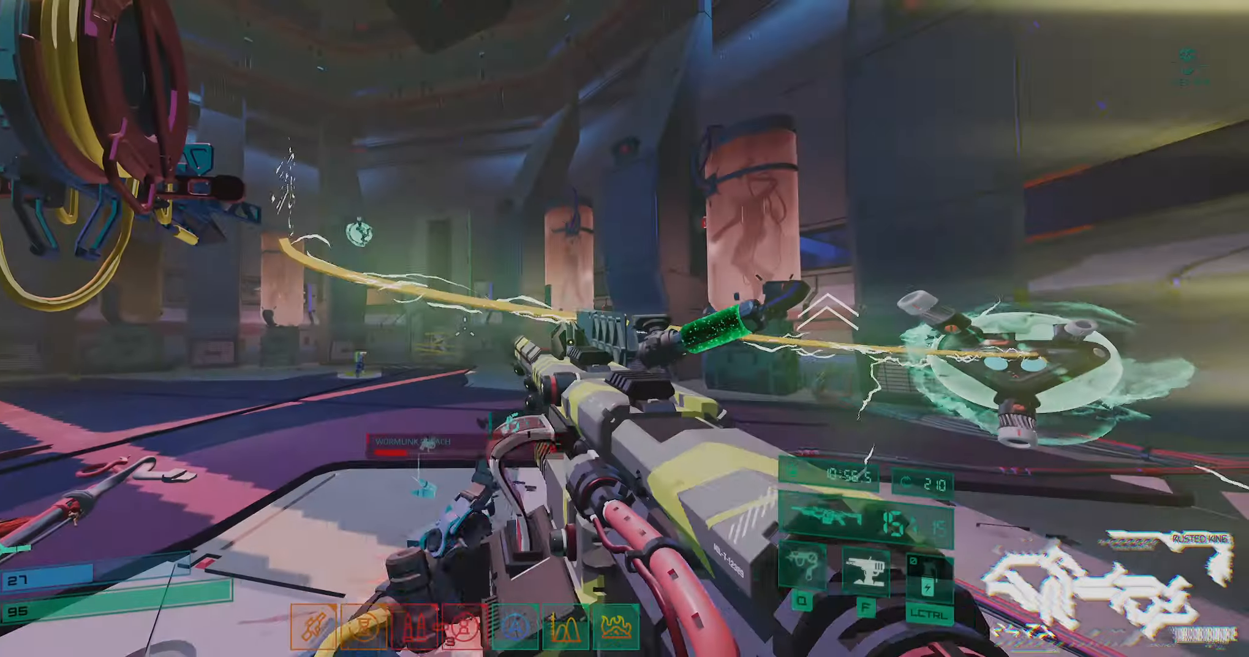
{"keys": ["w"], "events": [[317, "w", "down"]]}
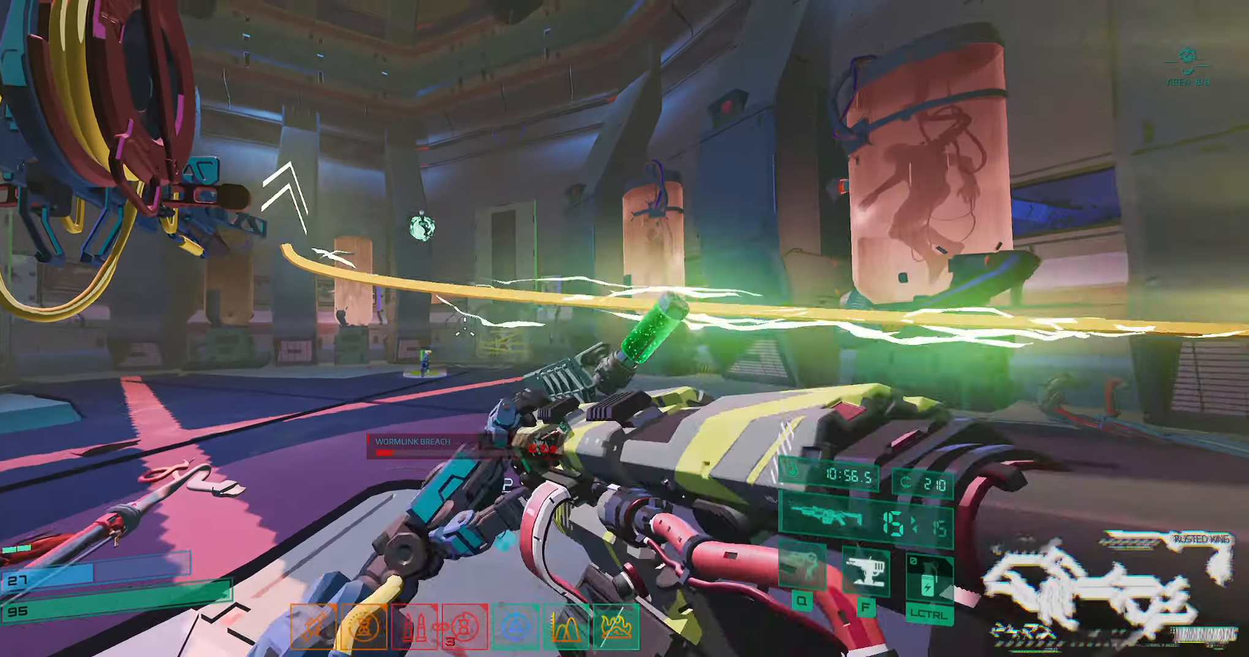
{"keys": ["w"], "events": []}
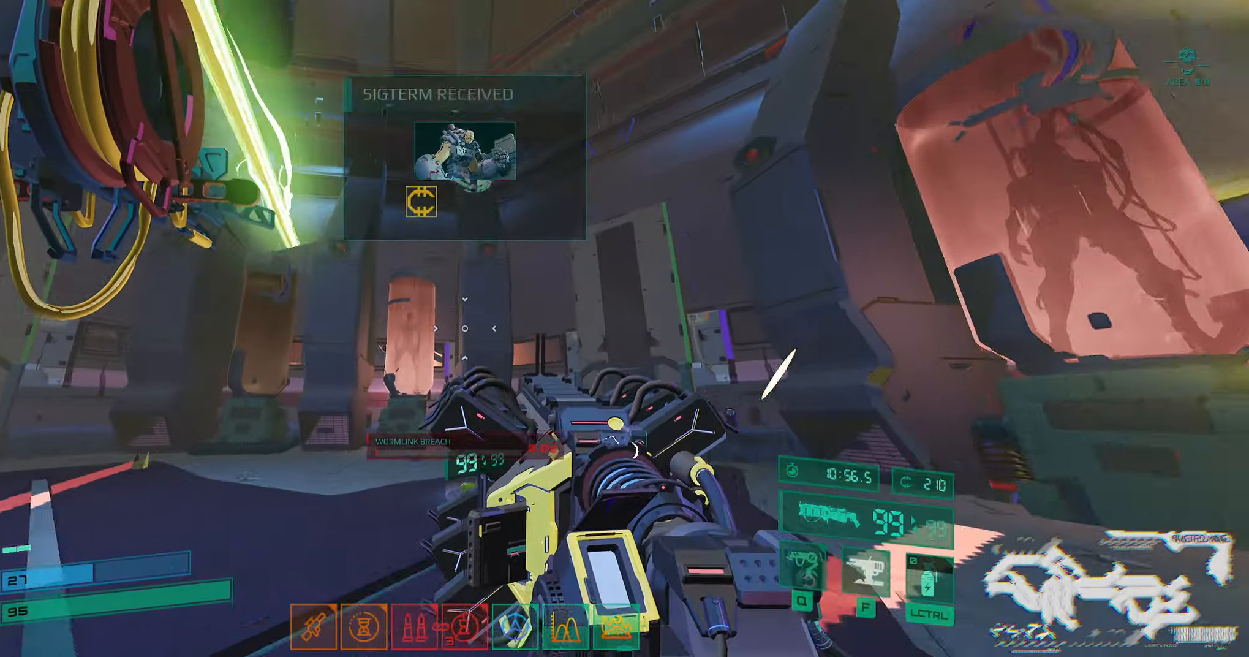
{"keys": ["e", "space", "w"], "events": [[134, "space", "down"], [250, "space", "up"], [334, "space", "down"], [400, "e", "down"], [417, "space", "up"], [500, "space", "down"]]}
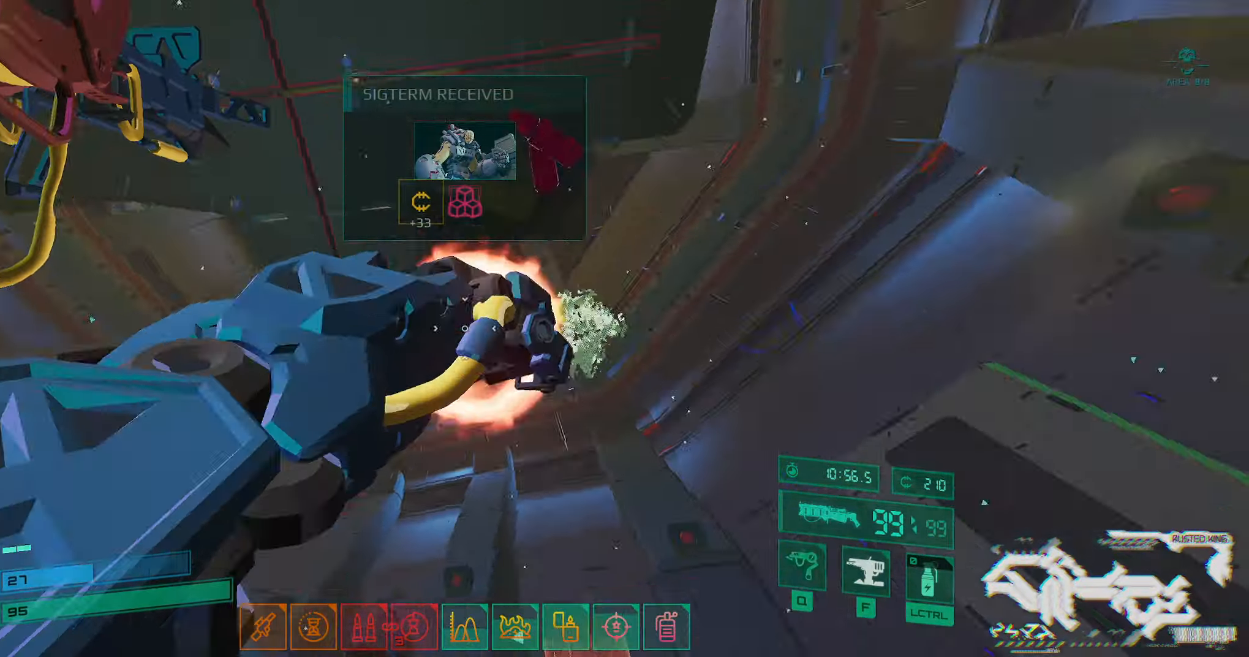
{"keys": ["w"], "events": [[34, "e", "up"], [117, "space", "up"], [317, "shift", "down"], [483, "shift", "up"]]}
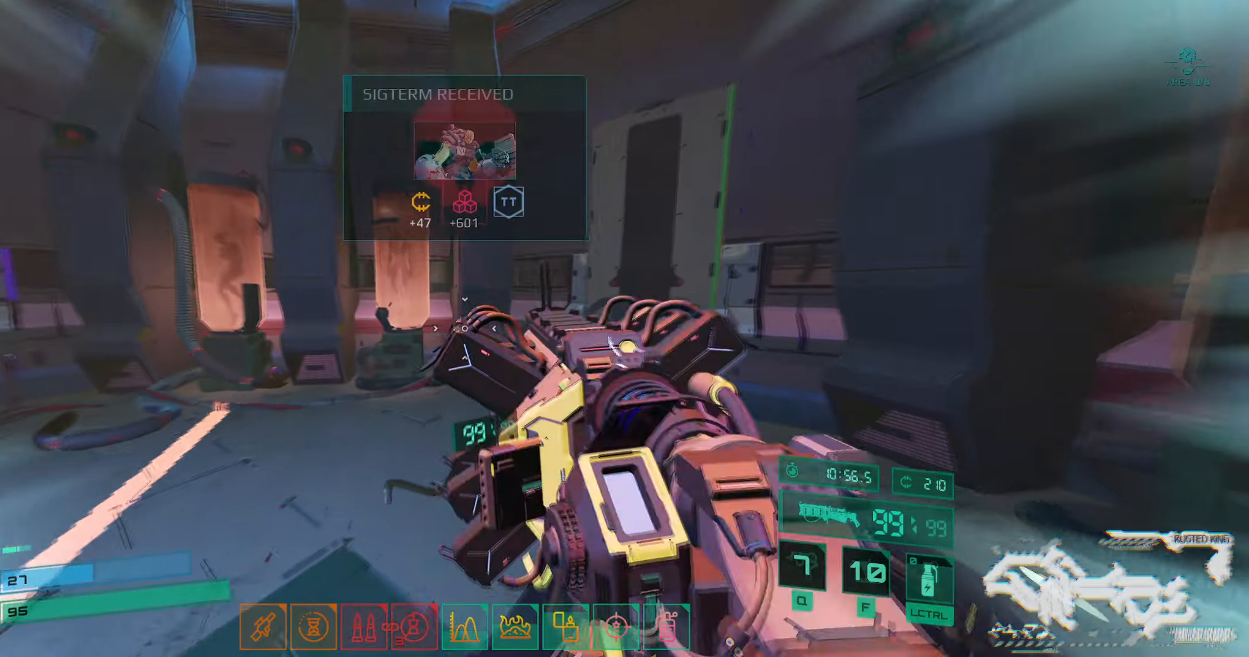
{"keys": ["e", "w"], "events": [[383, "e", "down"]]}
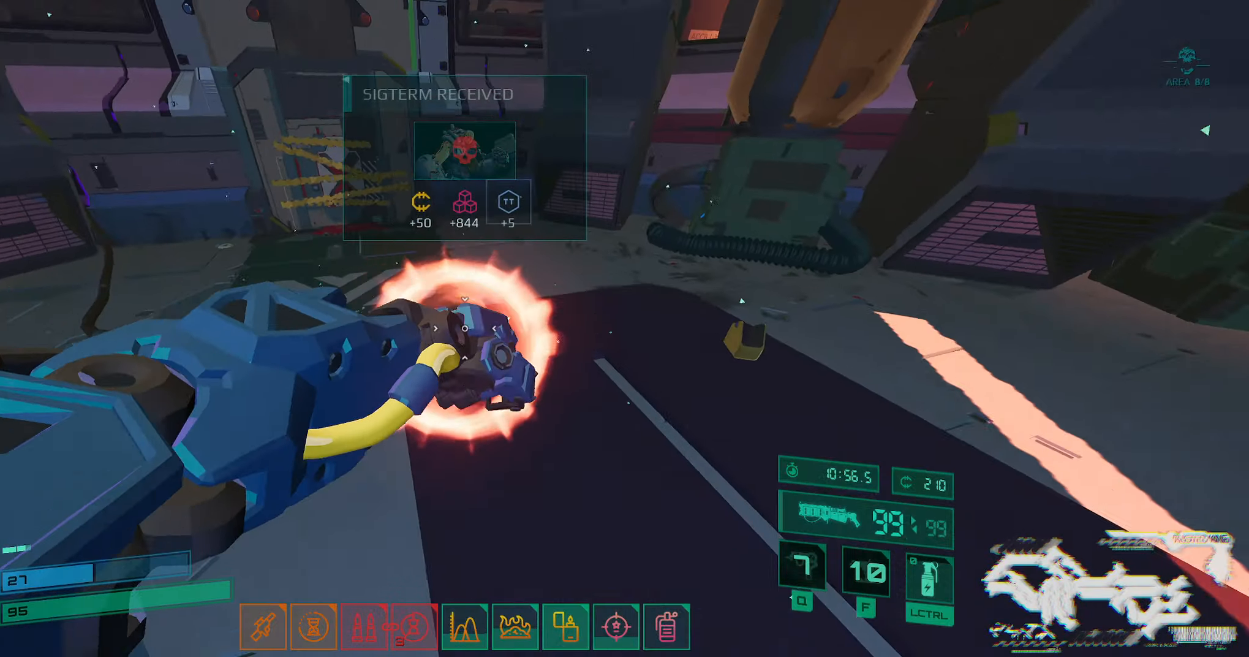
{"keys": ["w"], "events": [[16, "e", "up"], [150, "a", "down"], [383, "a", "up"]]}
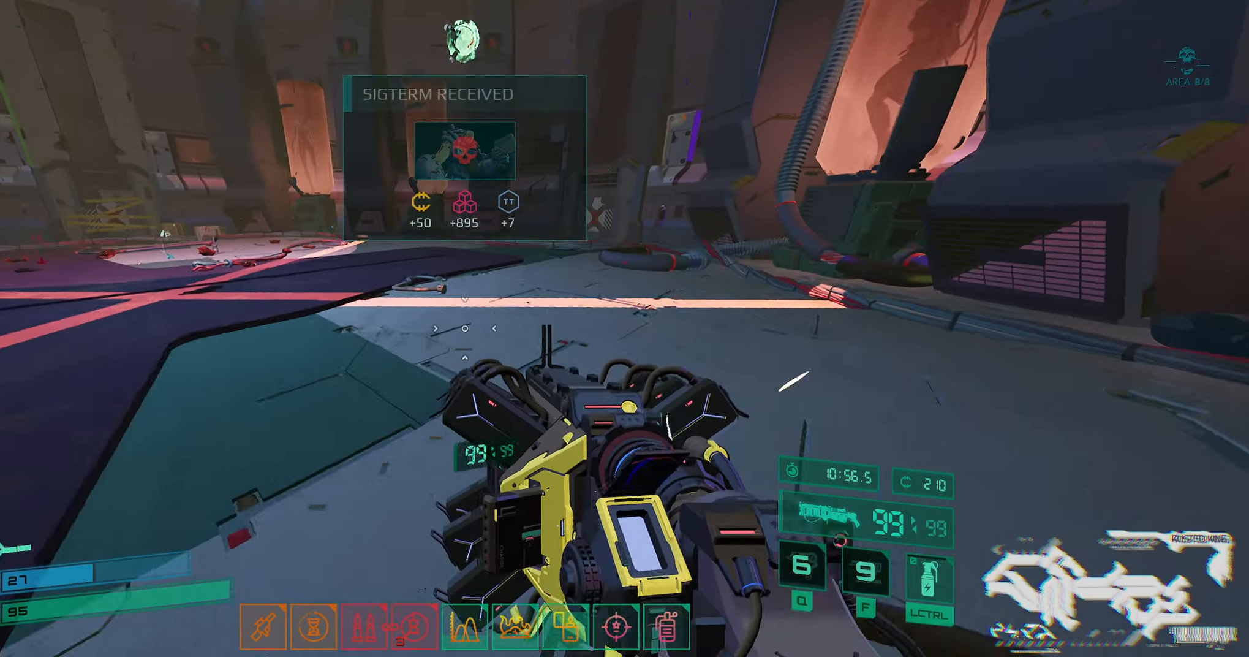
{"keys": ["shift", "w"], "events": [[400, "shift", "down"]]}